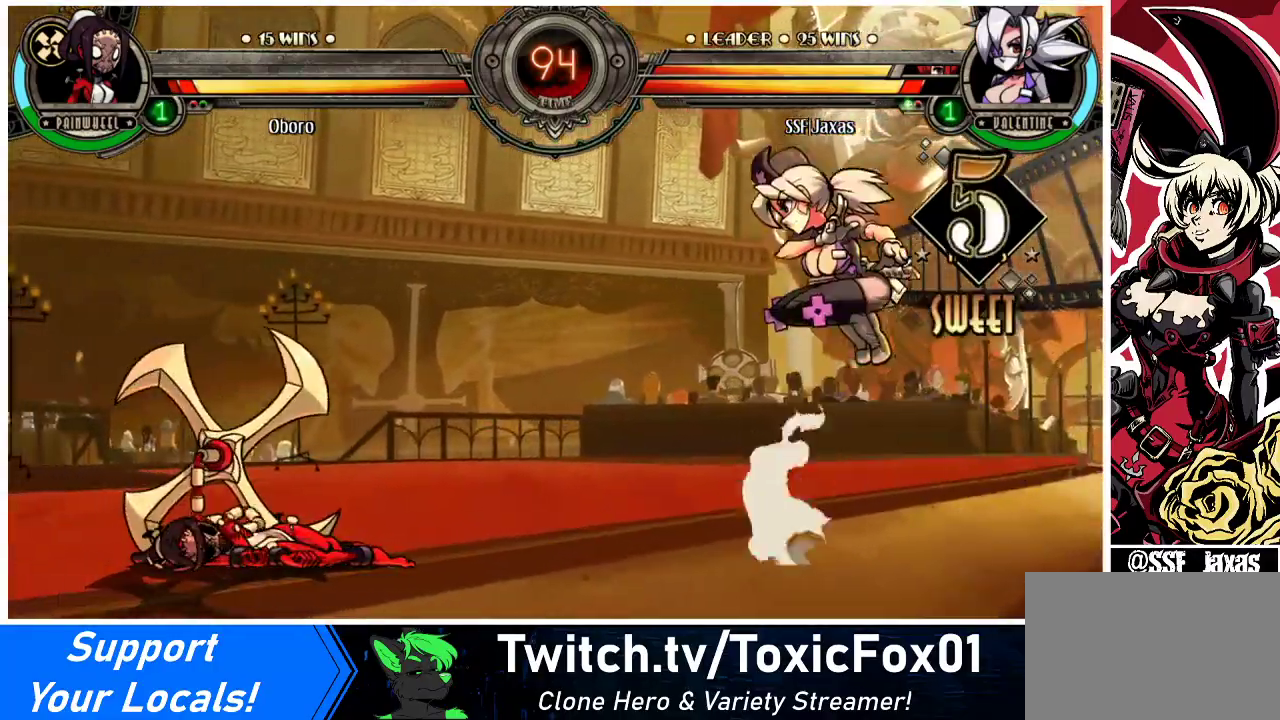
Gameplay with a controller (arcade stick); each line is a JSON object with the inputs held at the frame after it. "events" lists button and stick changes between this image and that frame as [ms after this image, input, new state], when the widget could be followed in between. Not read: L3 R3.
{"buttons": [], "events": [[33, "DPAD_RIGHT", "down"], [33, "DPAD_UP", "up"], [133, "DPAD_DOWN", "down"], [167, "DPAD_RIGHT", "up"], [200, "DPAD_LEFT", "down"], [233, "DPAD_DOWN", "up"], [300, "DPAD_LEFT", "up"]]}
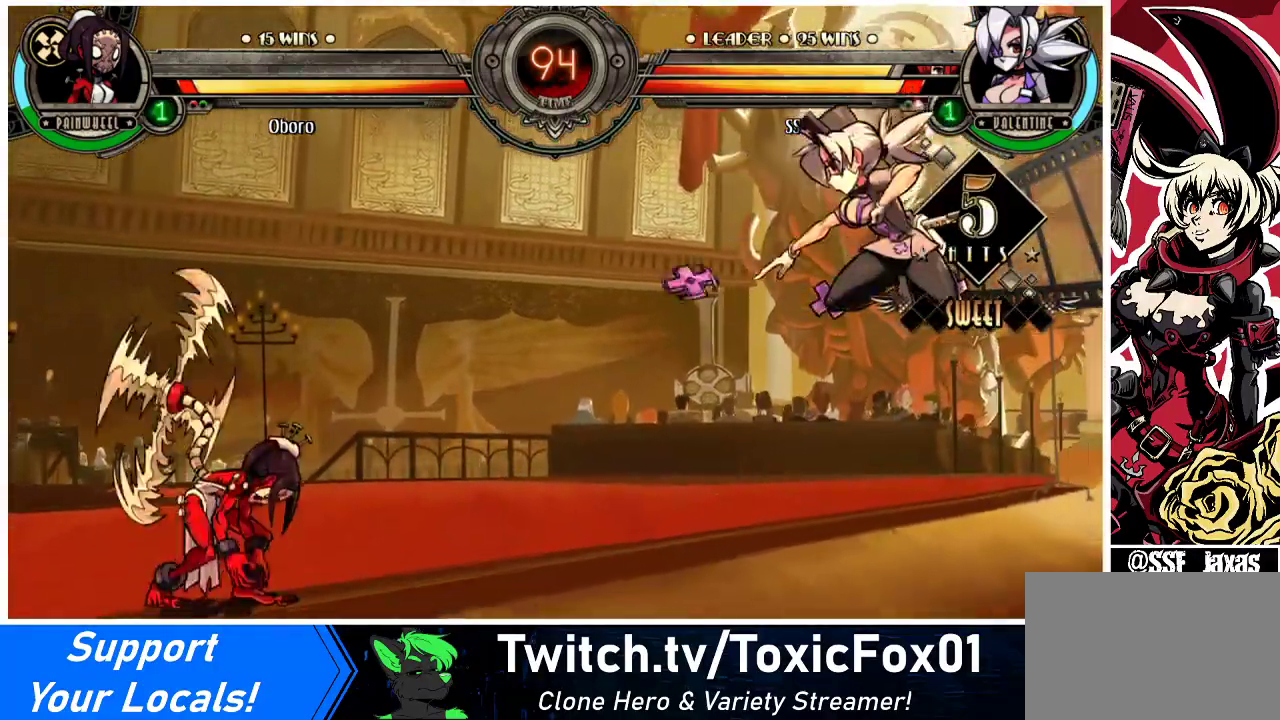
{"buttons": ["DPAD_LEFT"], "events": [[367, "DPAD_LEFT", "down"], [433, "DPAD_LEFT", "up"], [500, "DPAD_LEFT", "down"]]}
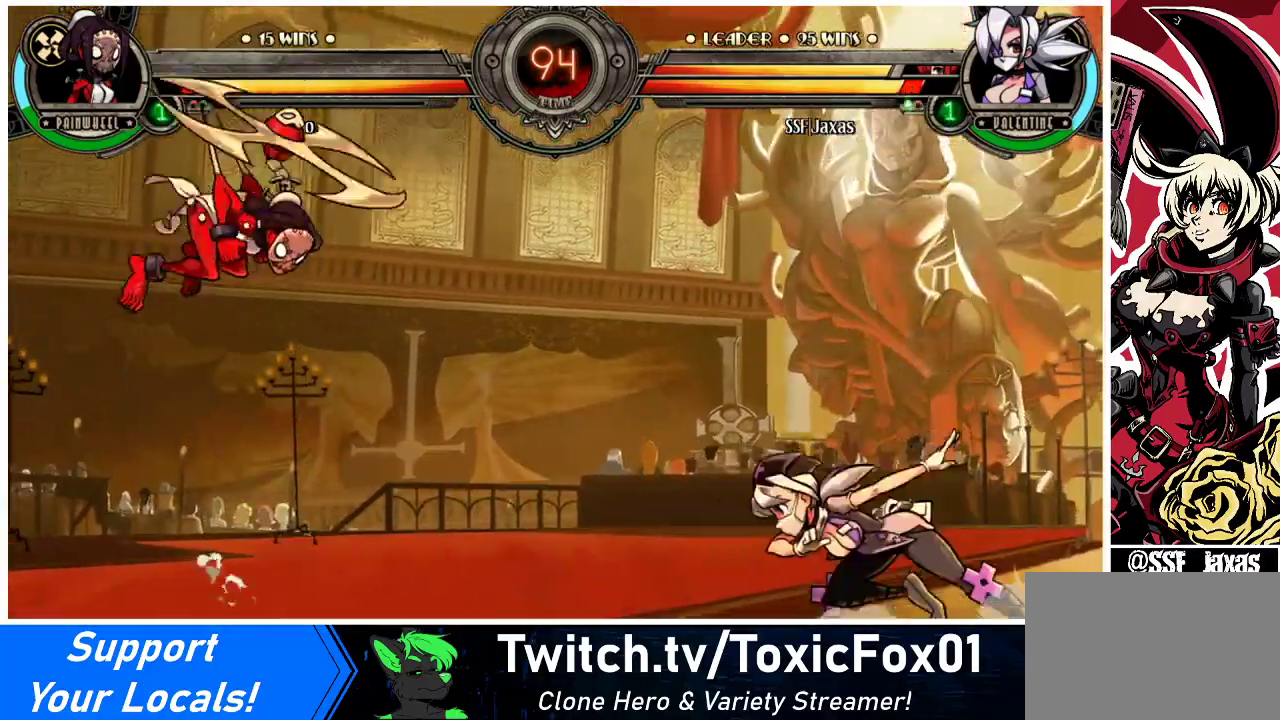
{"buttons": ["DPAD_RIGHT"], "events": [[267, "DPAD_UP", "down"], [300, "DPAD_LEFT", "up"], [300, "DPAD_RIGHT", "down"], [333, "DPAD_UP", "up"], [367, "CROSS", "down"], [367, "SQUARE", "down"], [433, "SQUARE", "up"], [467, "CROSS", "up"]]}
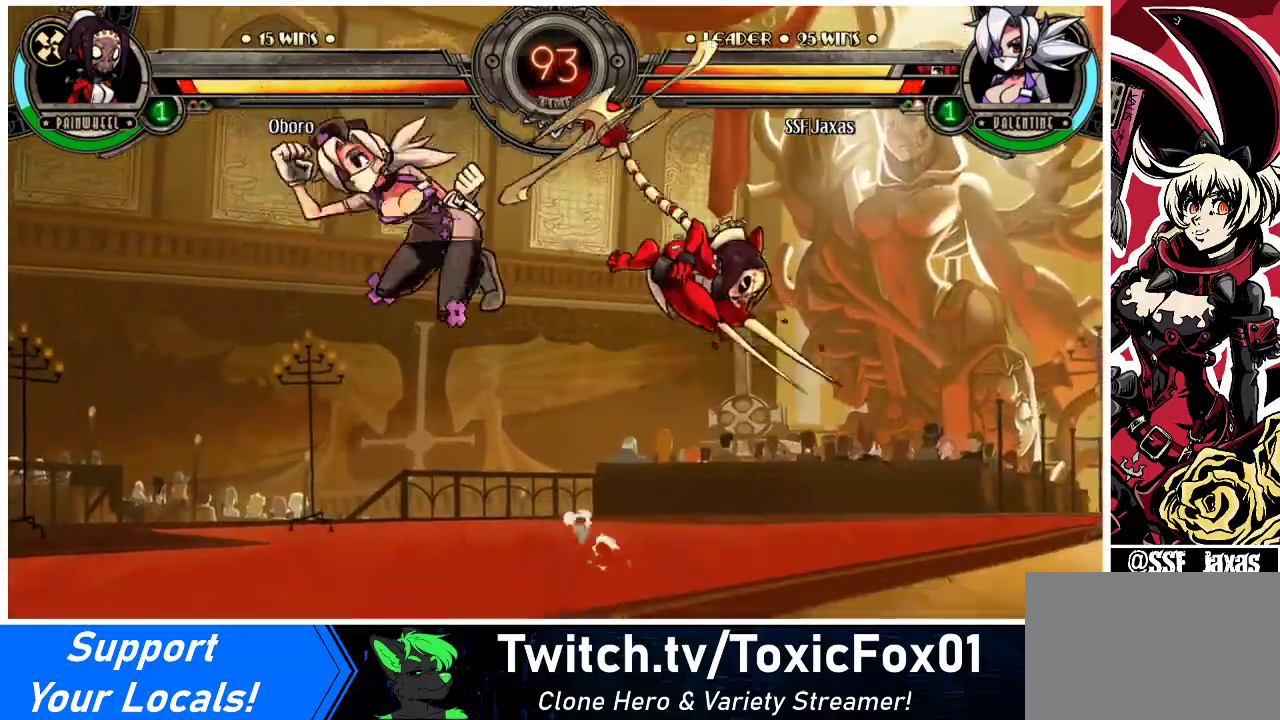
{"buttons": ["DPAD_LEFT"], "events": [[333, "DPAD_RIGHT", "up"], [467, "DPAD_LEFT", "down"]]}
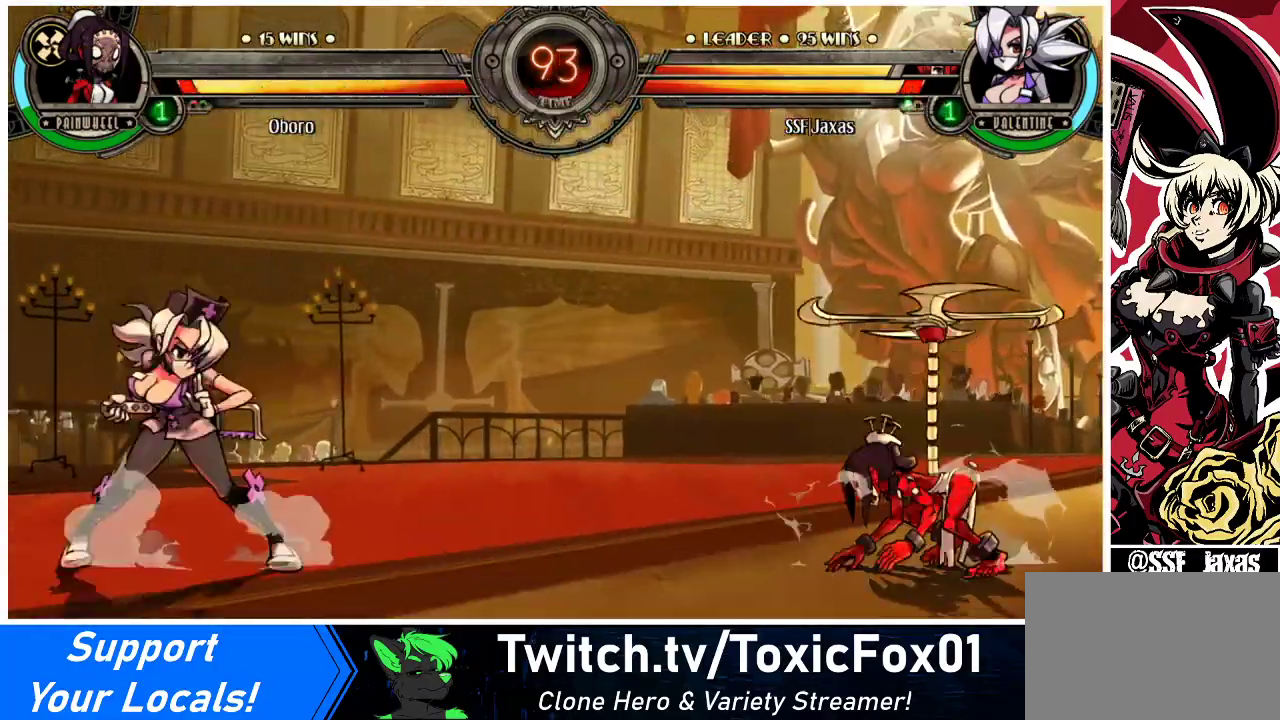
{"buttons": ["DPAD_RIGHT"], "events": [[33, "DPAD_LEFT", "up"], [100, "DPAD_LEFT", "down"], [233, "DPAD_LEFT", "up"], [267, "DPAD_RIGHT", "down"], [300, "DPAD_RIGHT", "up"], [367, "DPAD_RIGHT", "down"], [467, "DPAD_RIGHT", "up"], [500, "DPAD_RIGHT", "down"]]}
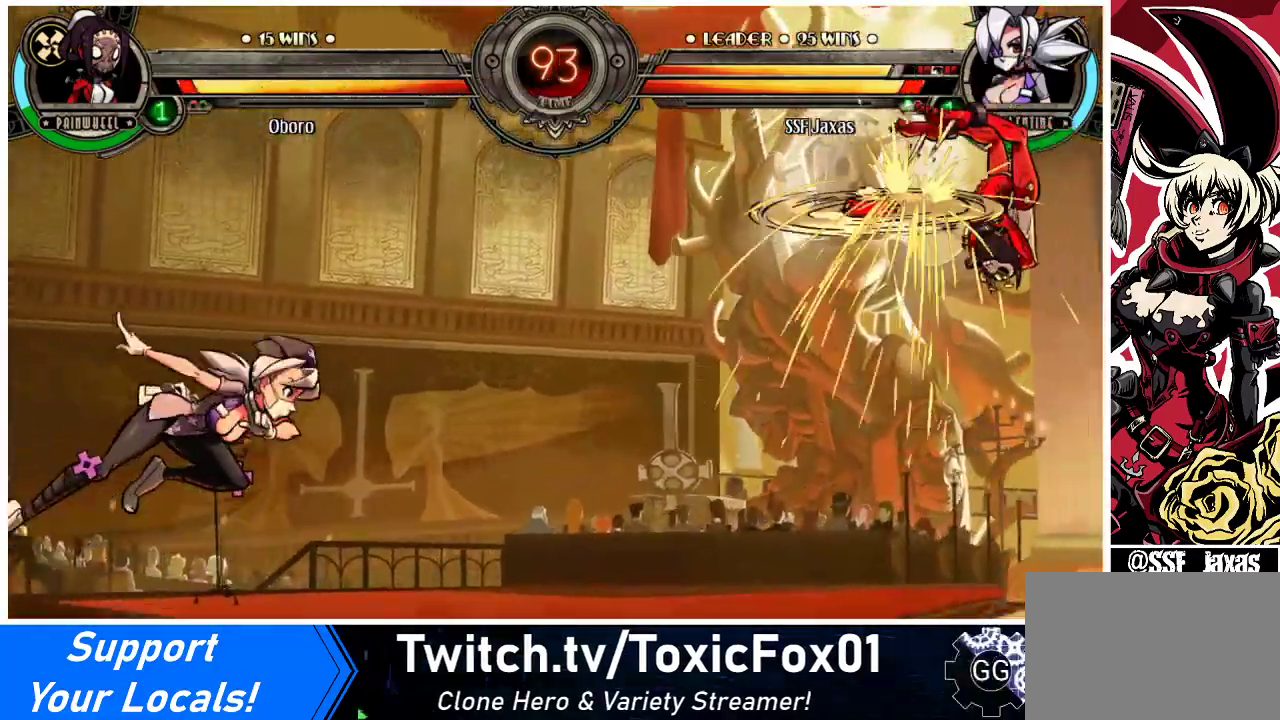
{"buttons": ["DPAD_LEFT"], "events": [[200, "DPAD_RIGHT", "up"], [233, "DPAD_LEFT", "down"]]}
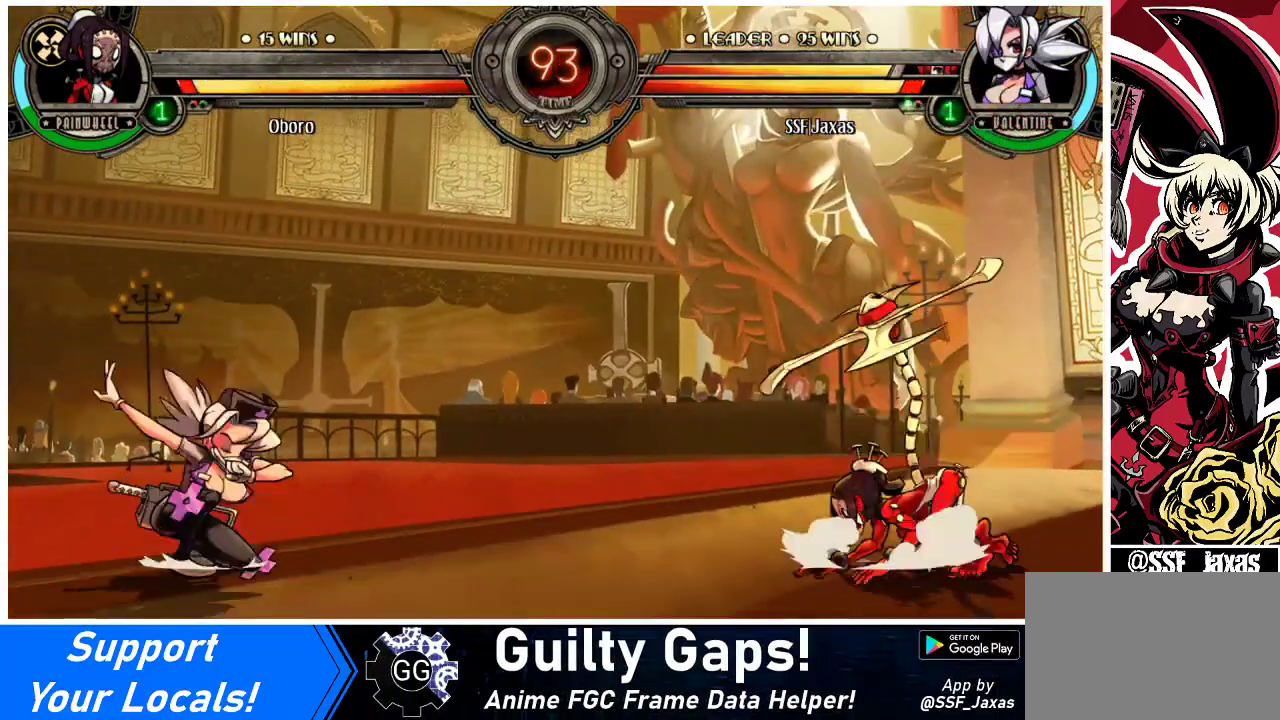
{"buttons": ["DPAD_RIGHT"], "events": [[67, "DPAD_LEFT", "up"], [67, "DPAD_RIGHT", "down"], [133, "DPAD_RIGHT", "up"], [200, "DPAD_RIGHT", "down"]]}
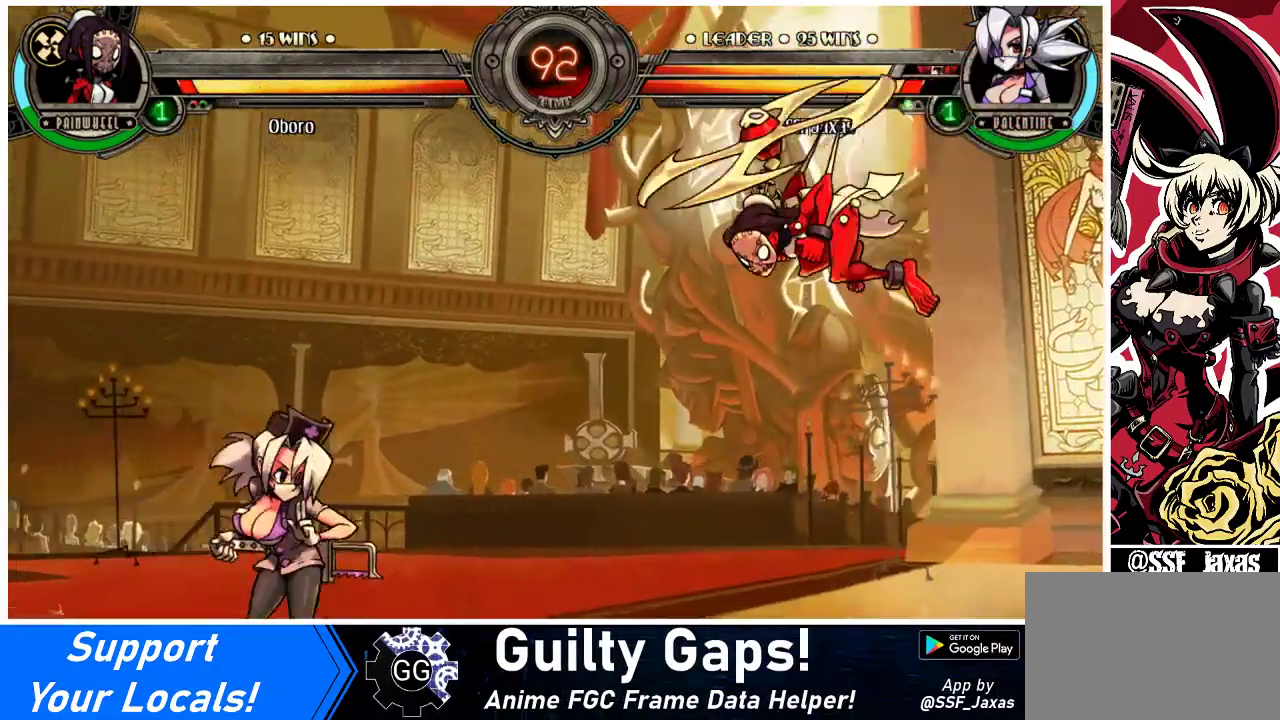
{"buttons": ["DPAD_LEFT"], "events": [[67, "DPAD_RIGHT", "up"], [100, "DPAD_LEFT", "down"]]}
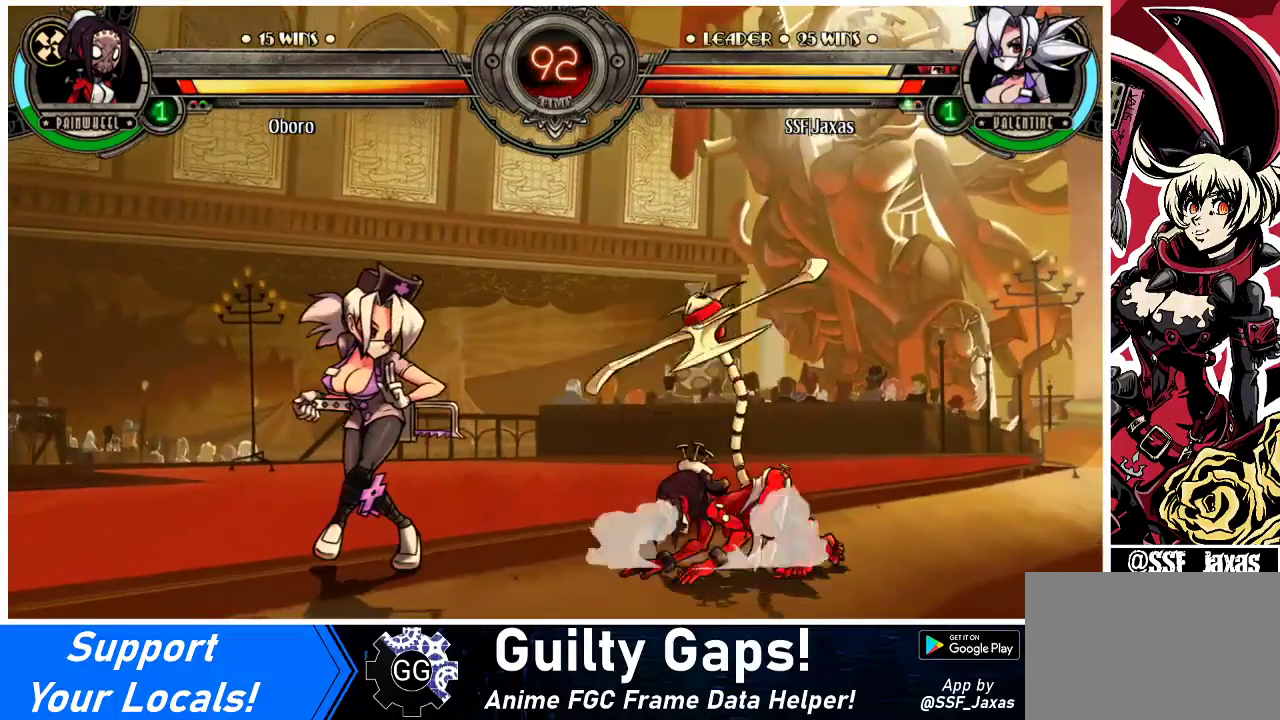
{"buttons": ["DPAD_RIGHT"], "events": [[267, "DPAD_LEFT", "up"], [300, "DPAD_RIGHT", "down"]]}
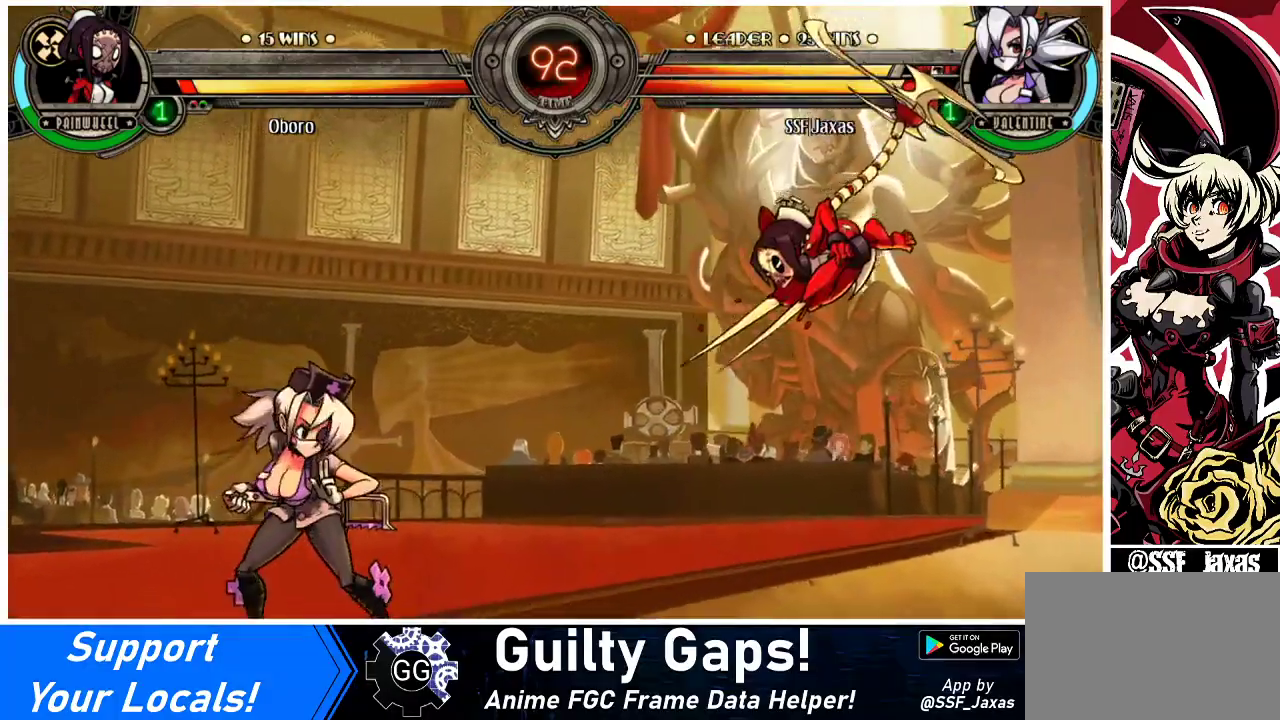
{"buttons": ["DPAD_RIGHT"], "events": [[33, "DPAD_RIGHT", "up"], [67, "DPAD_LEFT", "down"], [300, "DPAD_LEFT", "up"], [333, "DPAD_RIGHT", "down"], [367, "DPAD_RIGHT", "up"], [467, "DPAD_RIGHT", "down"]]}
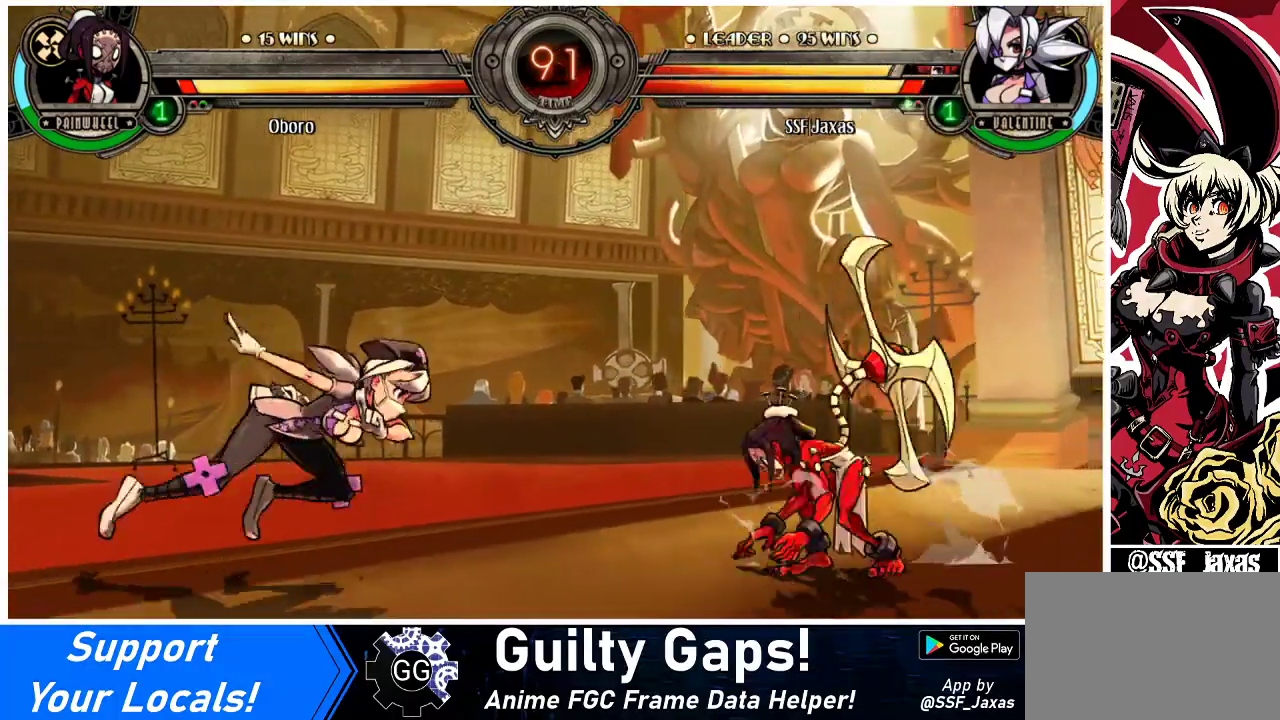
{"buttons": ["R2"], "events": [[200, "DPAD_RIGHT", "up"], [200, "R2", "down"], [300, "R2", "up"], [400, "R2", "down"]]}
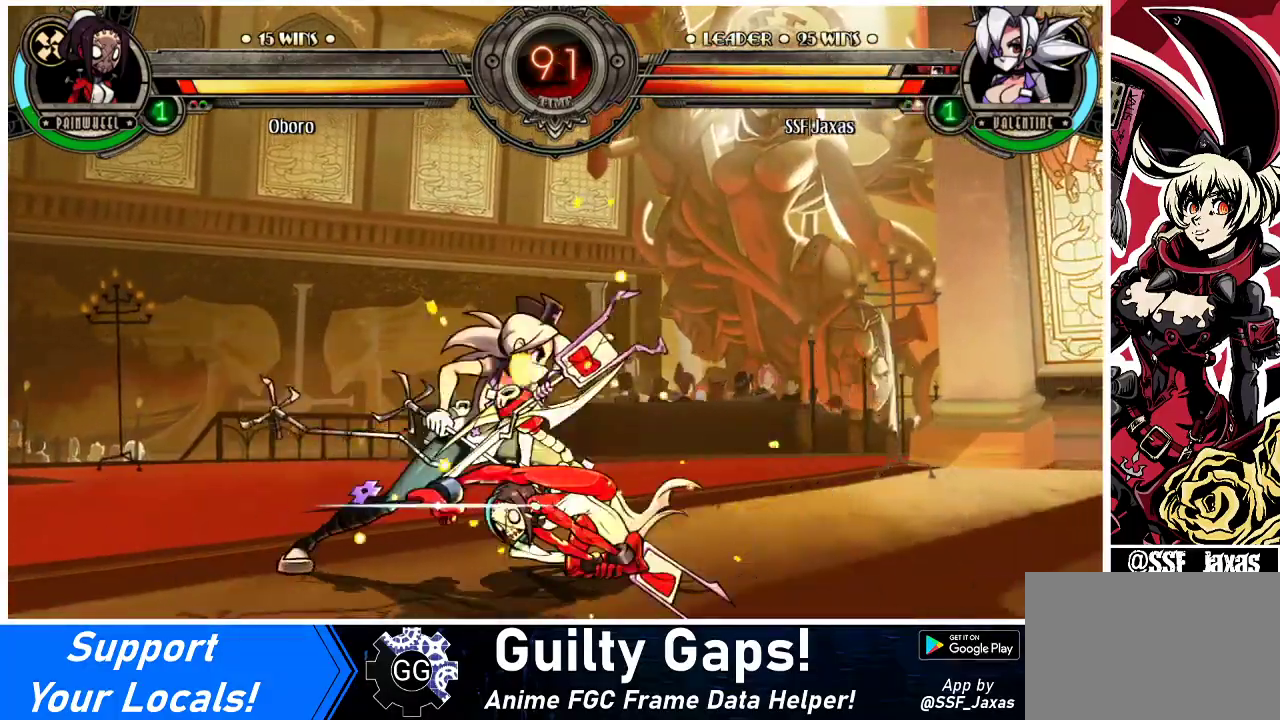
{"buttons": ["R2"], "events": [[133, "R2", "up"], [367, "R2", "down"]]}
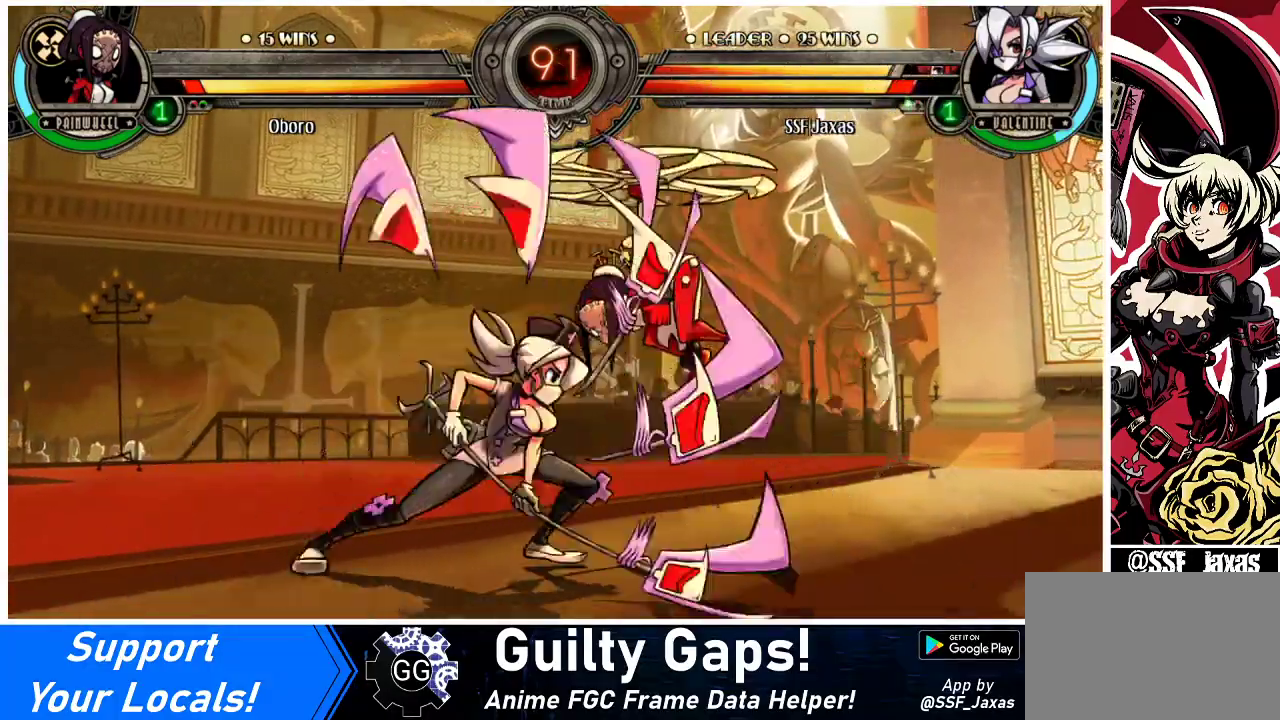
{"buttons": [], "events": [[33, "R2", "up"], [133, "R2", "down"], [333, "R2", "up"]]}
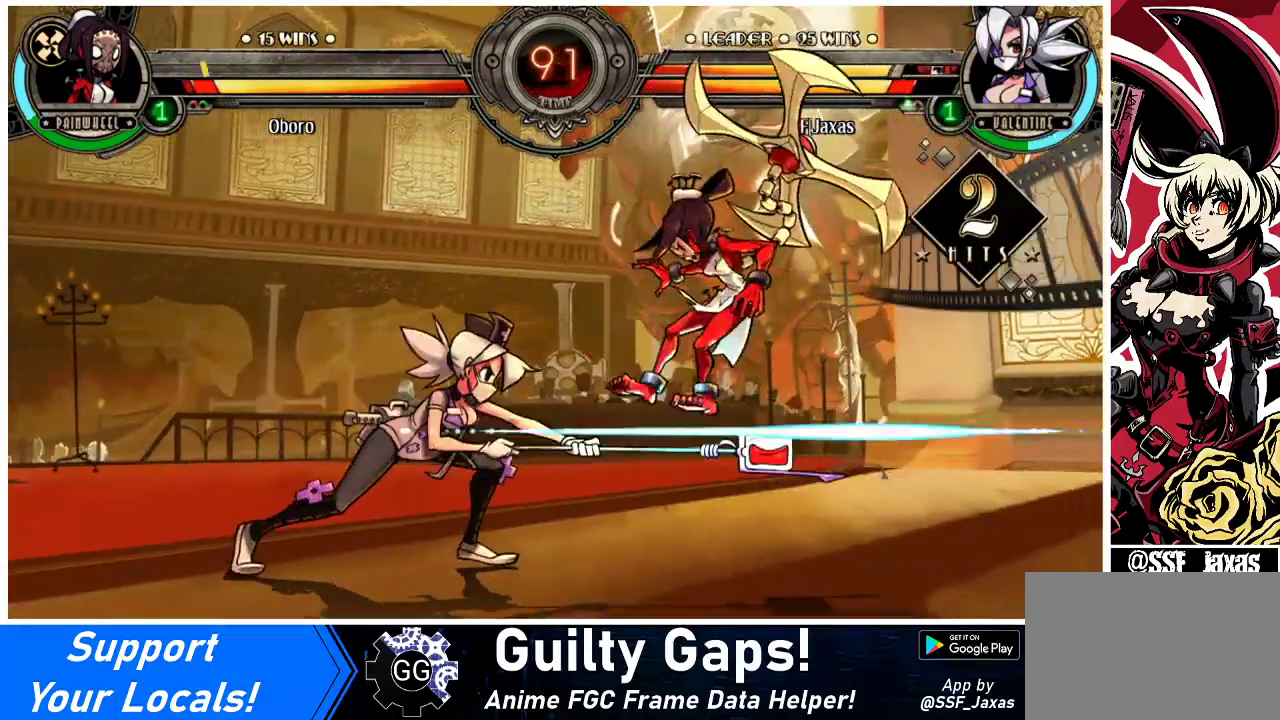
{"buttons": ["R2"], "events": [[100, "R2", "down"], [233, "R2", "up"], [367, "DPAD_DOWN", "down"], [400, "DPAD_RIGHT", "down"], [433, "DPAD_DOWN", "up"], [467, "R2", "down"], [500, "DPAD_RIGHT", "up"]]}
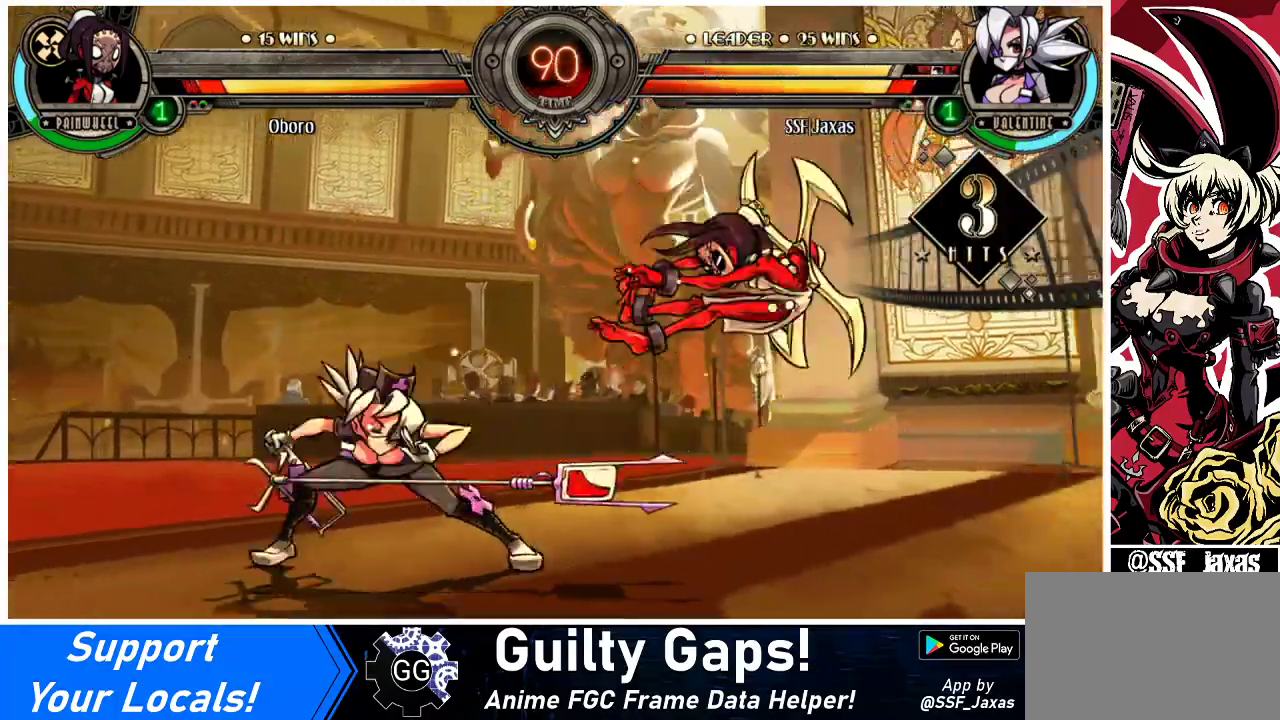
{"buttons": [], "events": [[100, "R2", "up"]]}
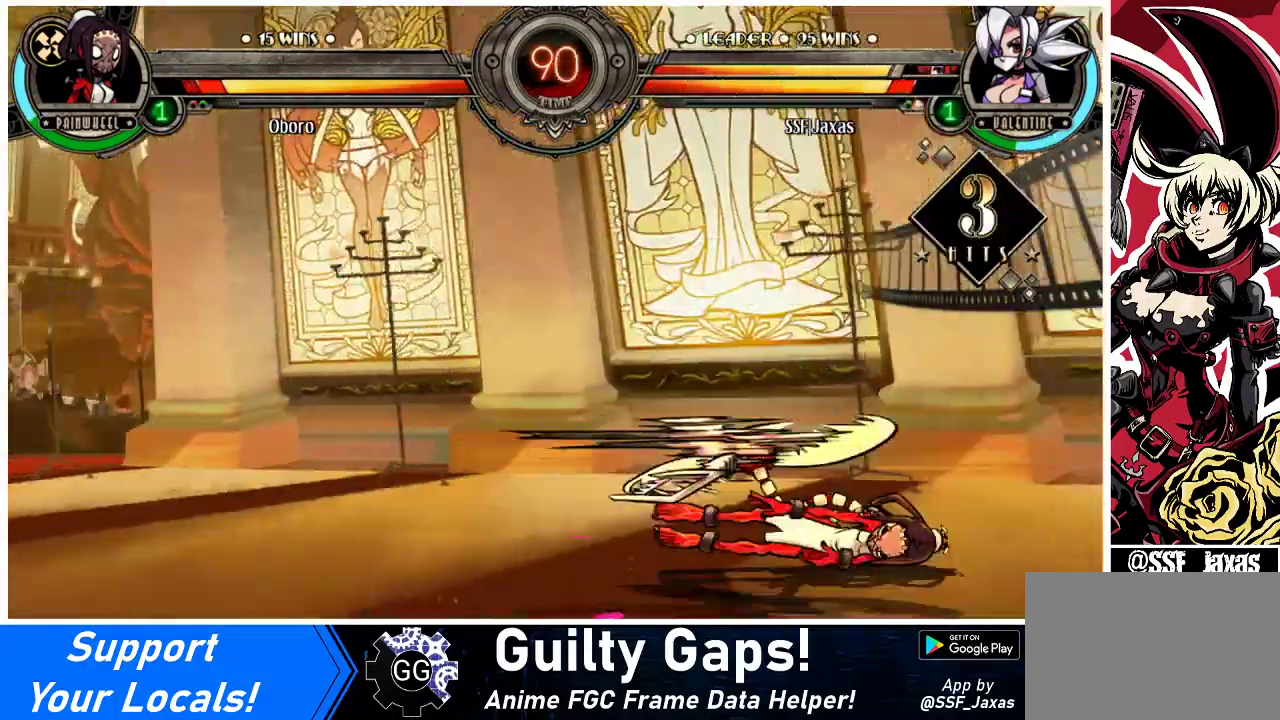
{"buttons": ["DPAD_RIGHT"], "events": [[500, "DPAD_RIGHT", "down"]]}
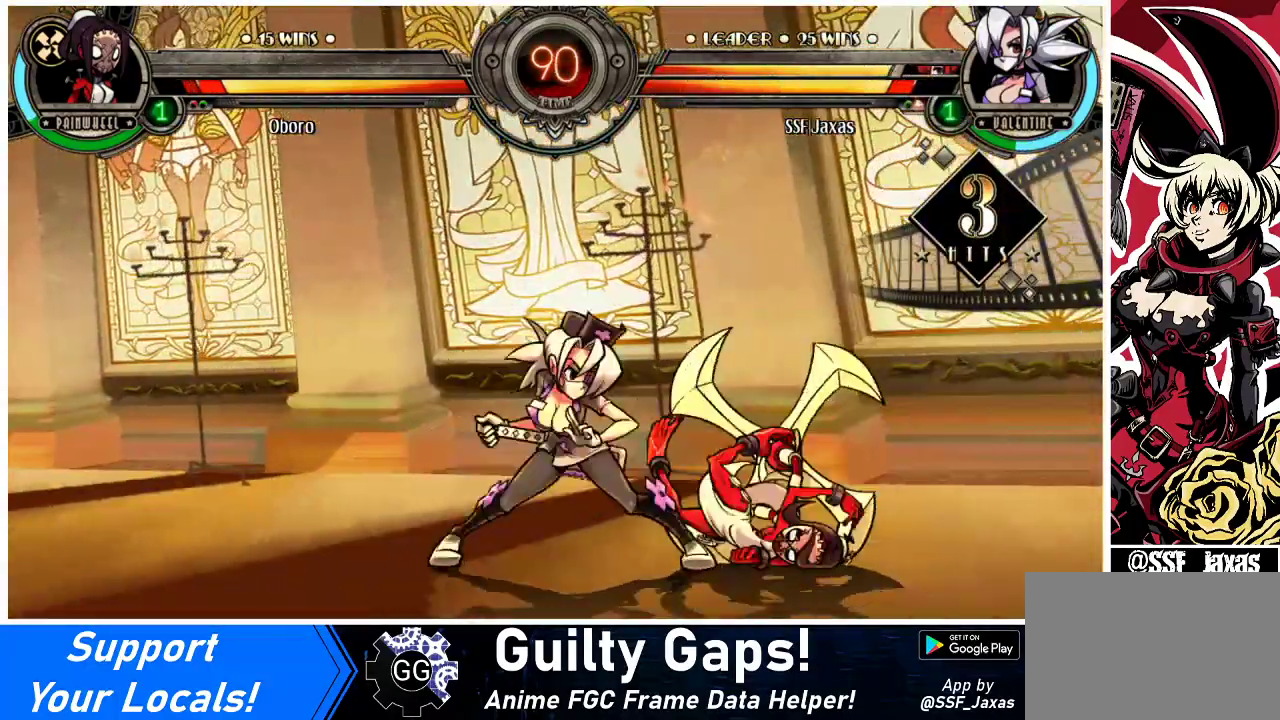
{"buttons": ["DPAD_RIGHT"], "events": [[33, "DPAD_RIGHT", "up"], [100, "DPAD_RIGHT", "down"], [233, "DPAD_DOWN", "down"], [300, "CROSS", "down"], [333, "DPAD_RIGHT", "up"], [433, "CROSS", "up"], [500, "DPAD_DOWN", "up"], [500, "DPAD_RIGHT", "down"]]}
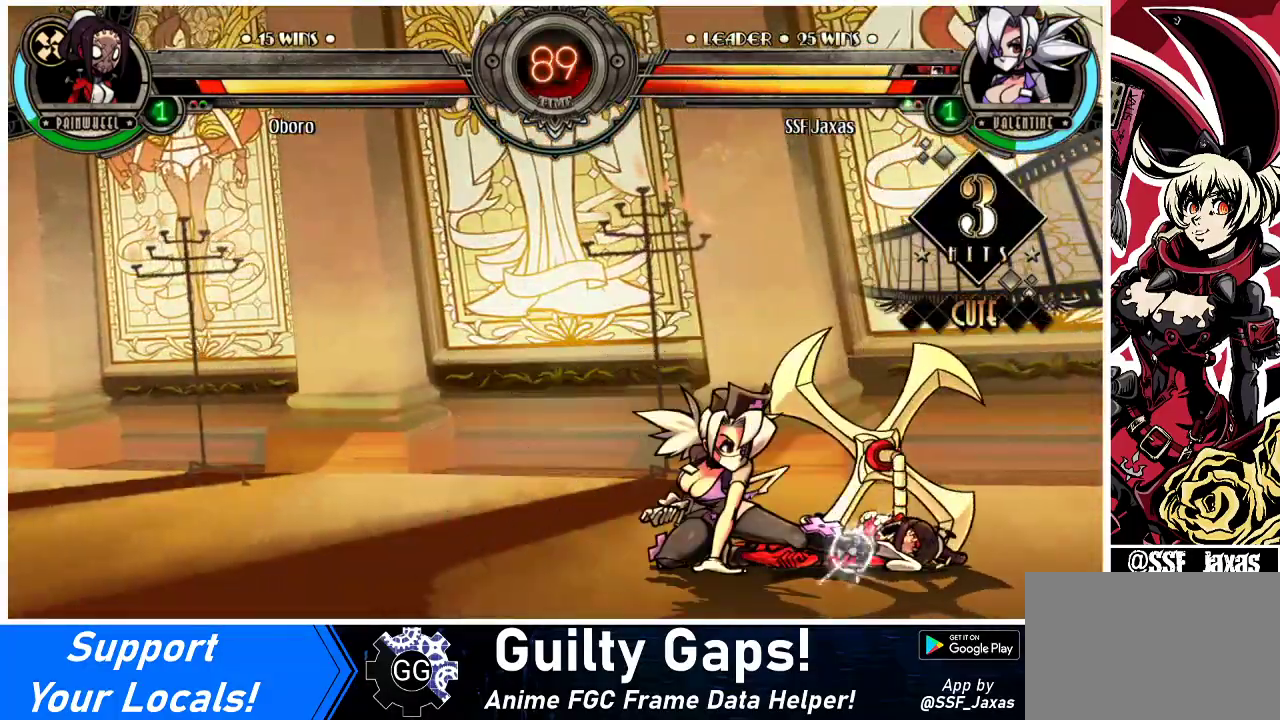
{"buttons": ["DPAD_DOWN"], "events": [[233, "DPAD_DOWN", "down"], [300, "DPAD_RIGHT", "up"]]}
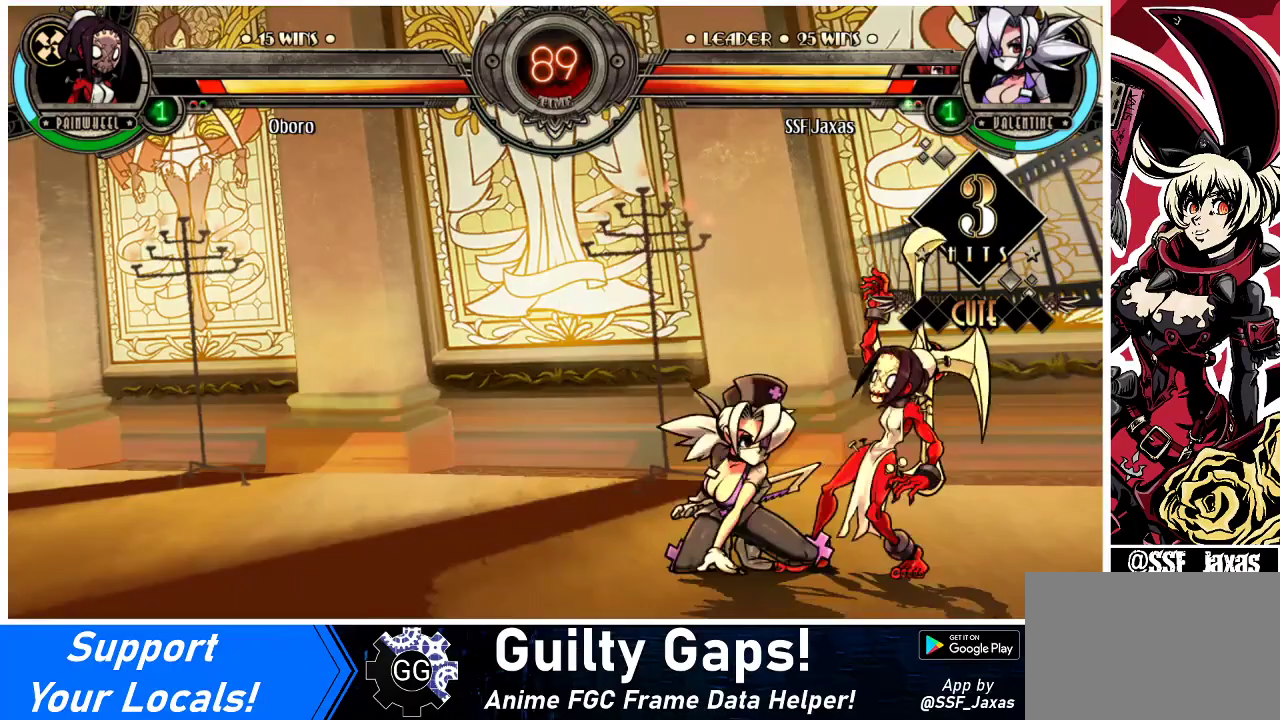
{"buttons": ["DPAD_DOWN", "DPAD_LEFT"], "events": [[33, "CROSS", "down"], [133, "CROSS", "up"], [267, "CIRCLE", "down"], [400, "CIRCLE", "up"], [500, "DPAD_LEFT", "down"]]}
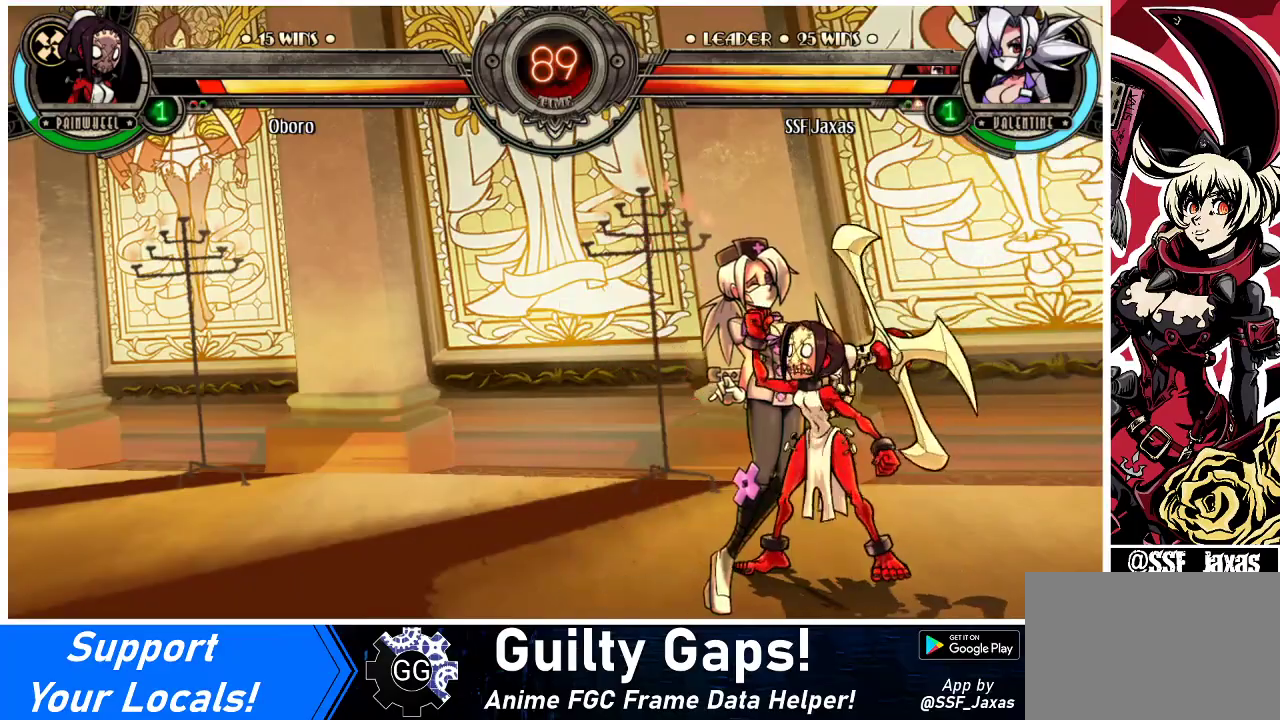
{"buttons": ["SQUARE", "DPAD_LEFT"], "events": [[100, "DPAD_DOWN", "up"], [367, "SQUARE", "down"]]}
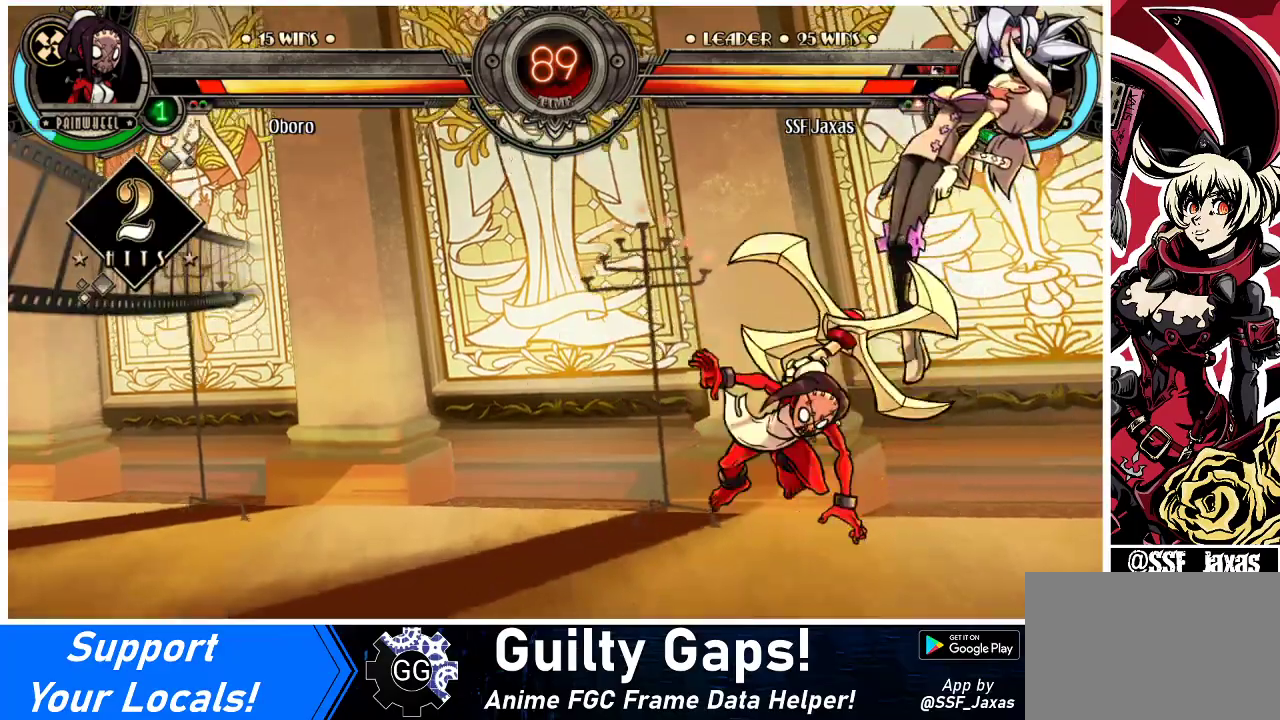
{"buttons": ["SQUARE", "DPAD_RIGHT"], "events": [[67, "SQUARE", "up"], [200, "DPAD_LEFT", "up"], [233, "DPAD_RIGHT", "down"], [333, "SQUARE", "down"]]}
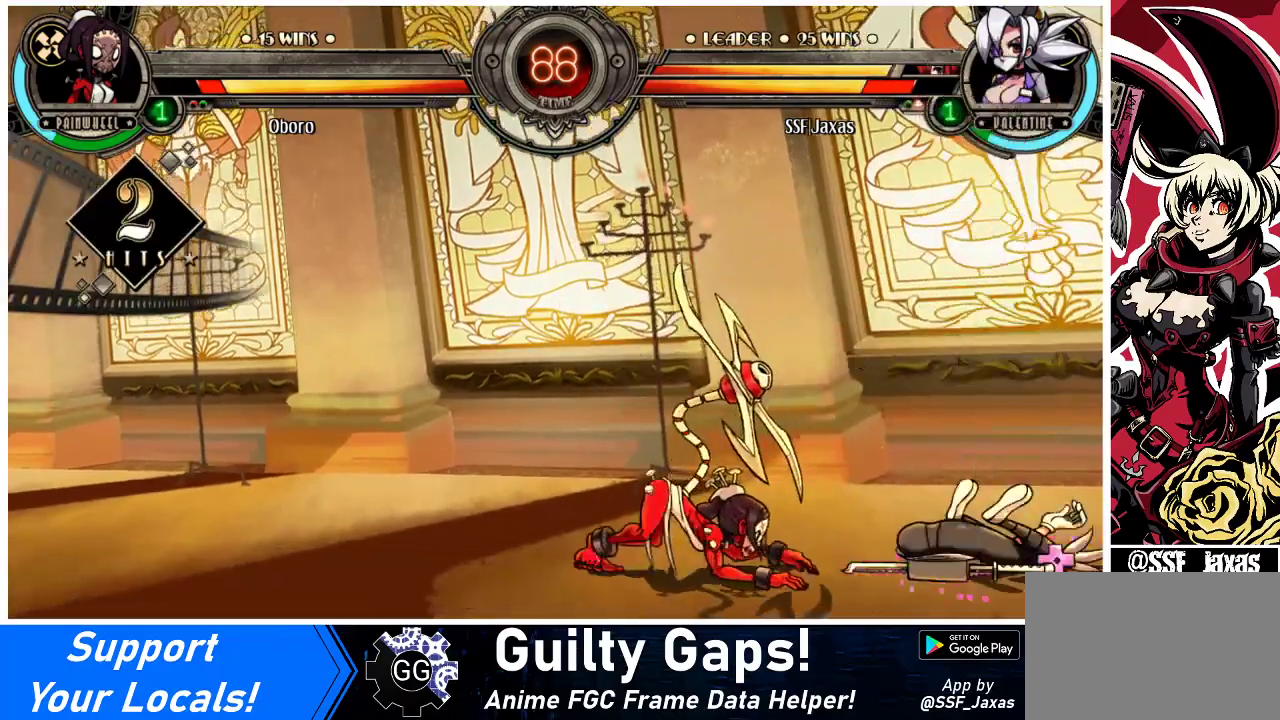
{"buttons": ["DPAD_DOWN", "DPAD_RIGHT"], "events": [[167, "SQUARE", "up"], [400, "DPAD_DOWN", "down"]]}
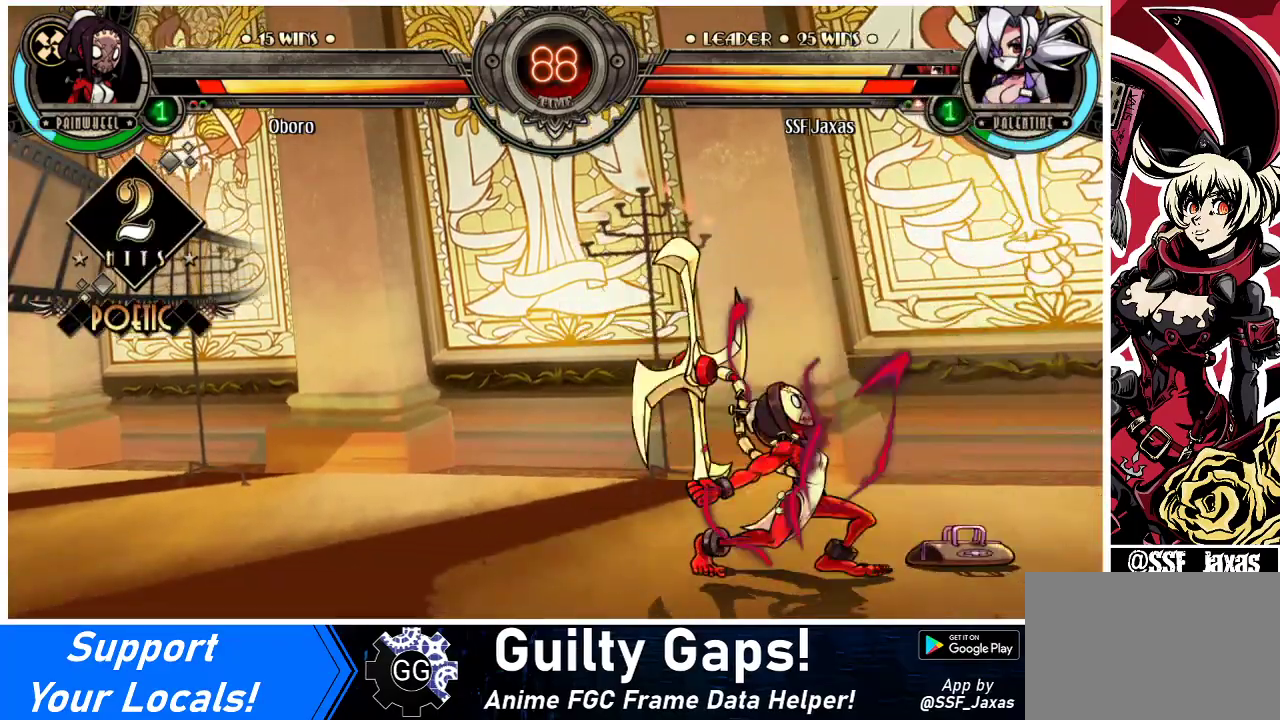
{"buttons": ["CROSS", "DPAD_DOWN", "DPAD_RIGHT"], "events": [[500, "CROSS", "down"]]}
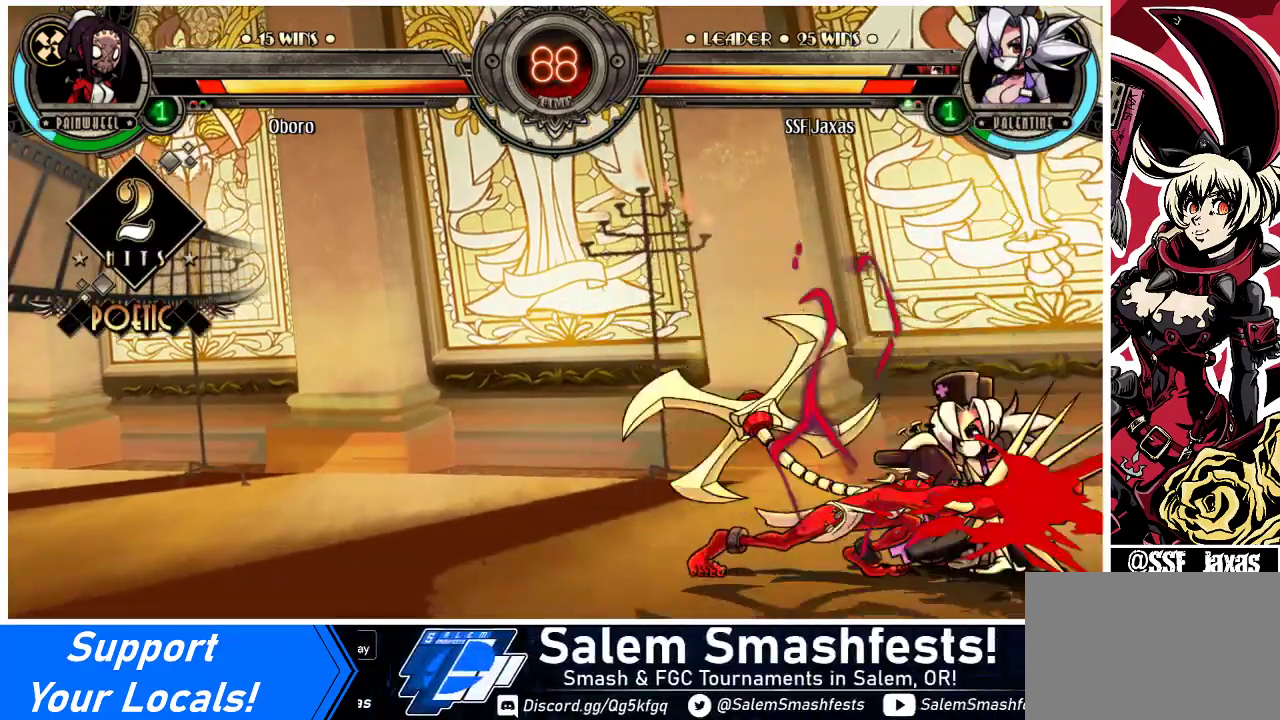
{"buttons": ["DPAD_RIGHT"], "events": [[100, "CROSS", "up"], [267, "CIRCLE", "down"], [267, "DPAD_RIGHT", "up"], [367, "CIRCLE", "up"], [400, "DPAD_RIGHT", "down"], [500, "DPAD_DOWN", "up"]]}
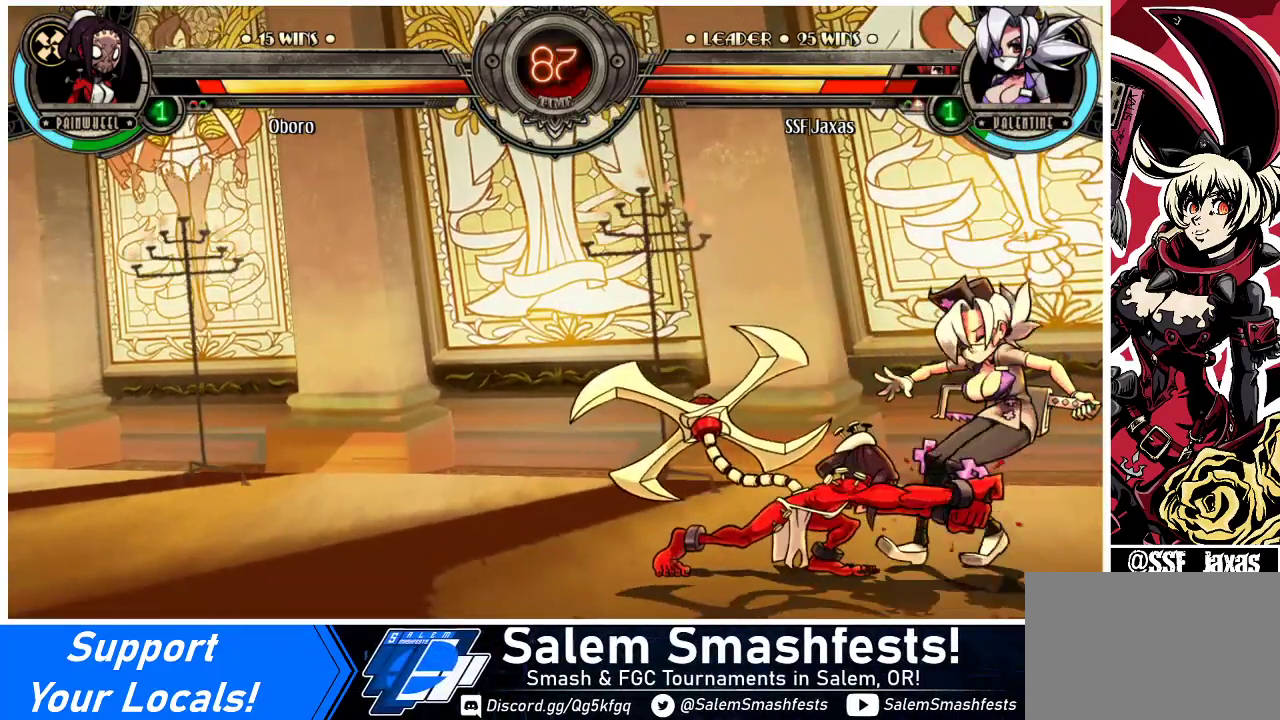
{"buttons": ["DPAD_DOWN", "DPAD_RIGHT"], "events": [[400, "DPAD_DOWN", "down"]]}
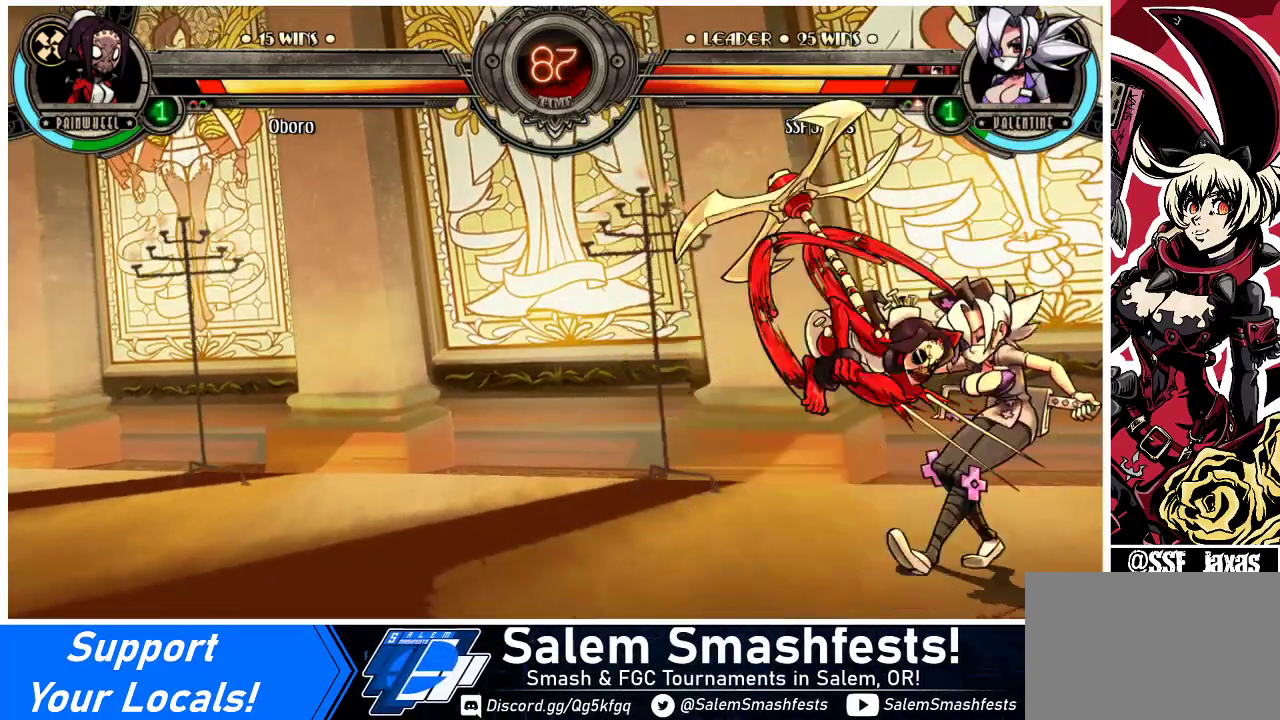
{"buttons": ["DPAD_DOWN", "DPAD_RIGHT"], "events": [[100, "DPAD_DOWN", "up"], [300, "DPAD_DOWN", "down"]]}
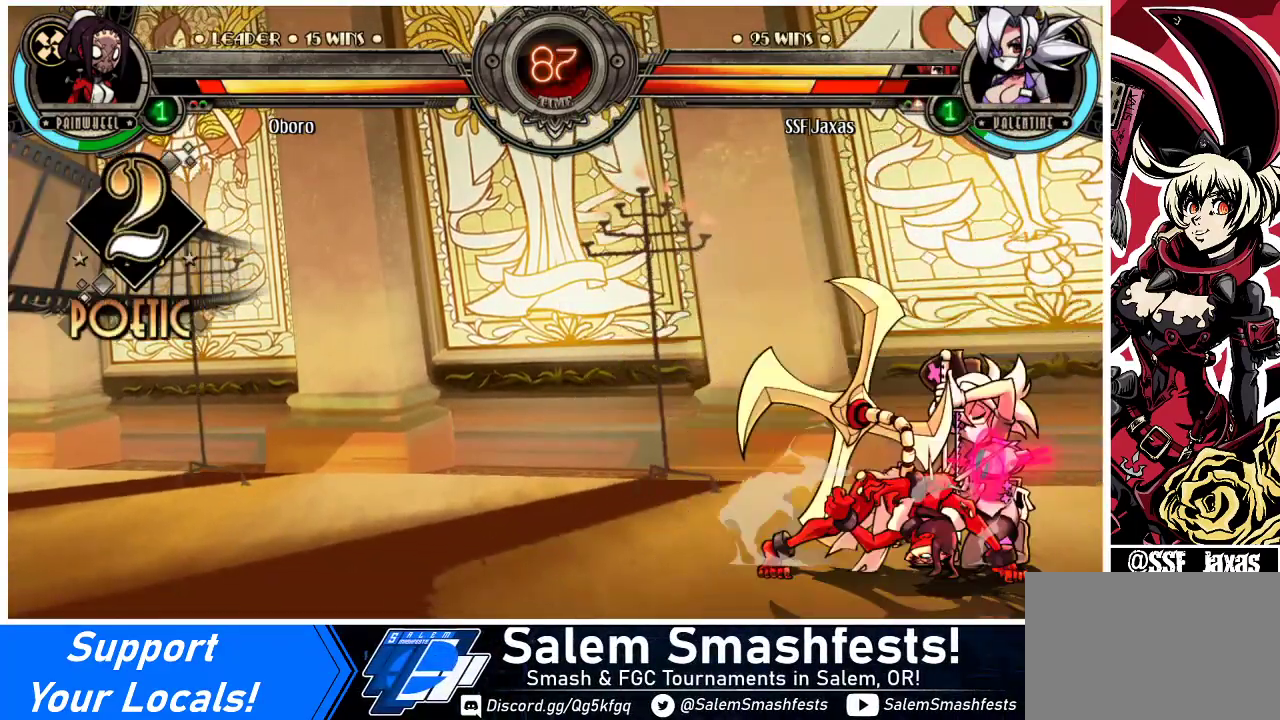
{"buttons": ["DPAD_DOWN", "DPAD_RIGHT"], "events": []}
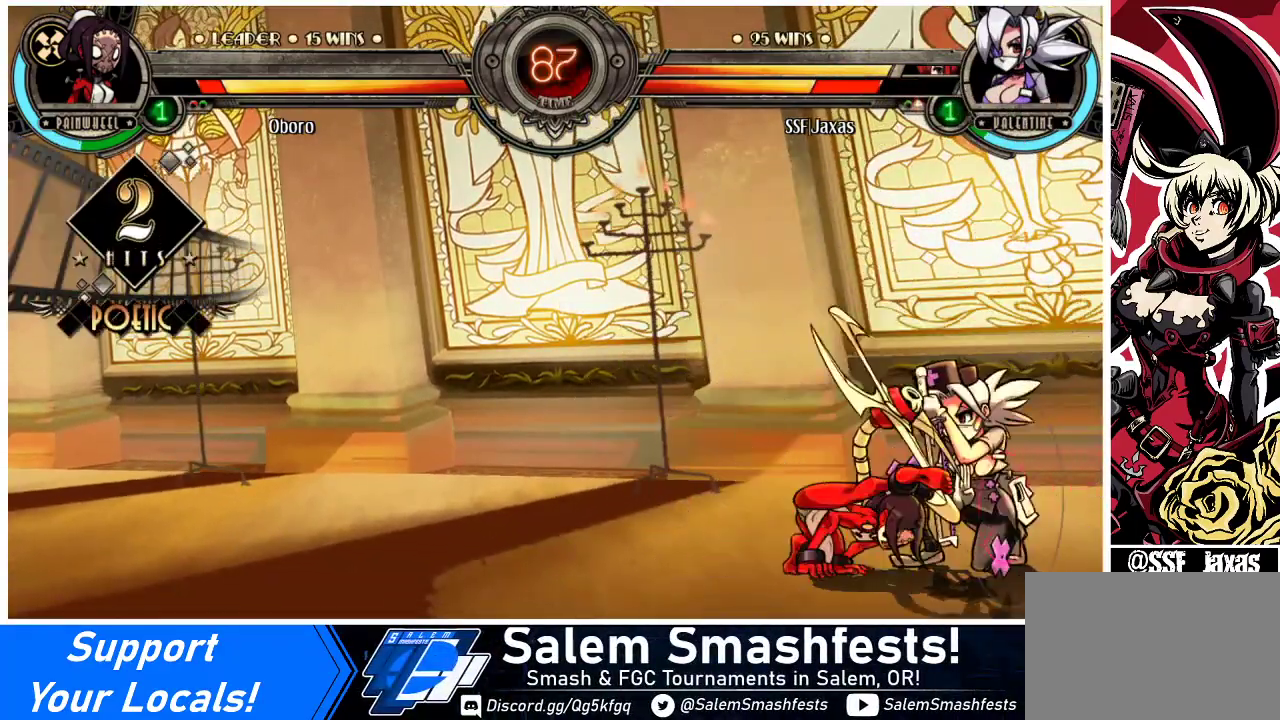
{"buttons": ["DPAD_RIGHT"], "events": [[167, "SQUARE", "down"], [167, "TRIANGLE", "down"], [367, "SQUARE", "up"], [367, "TRIANGLE", "up"], [400, "DPAD_DOWN", "up"]]}